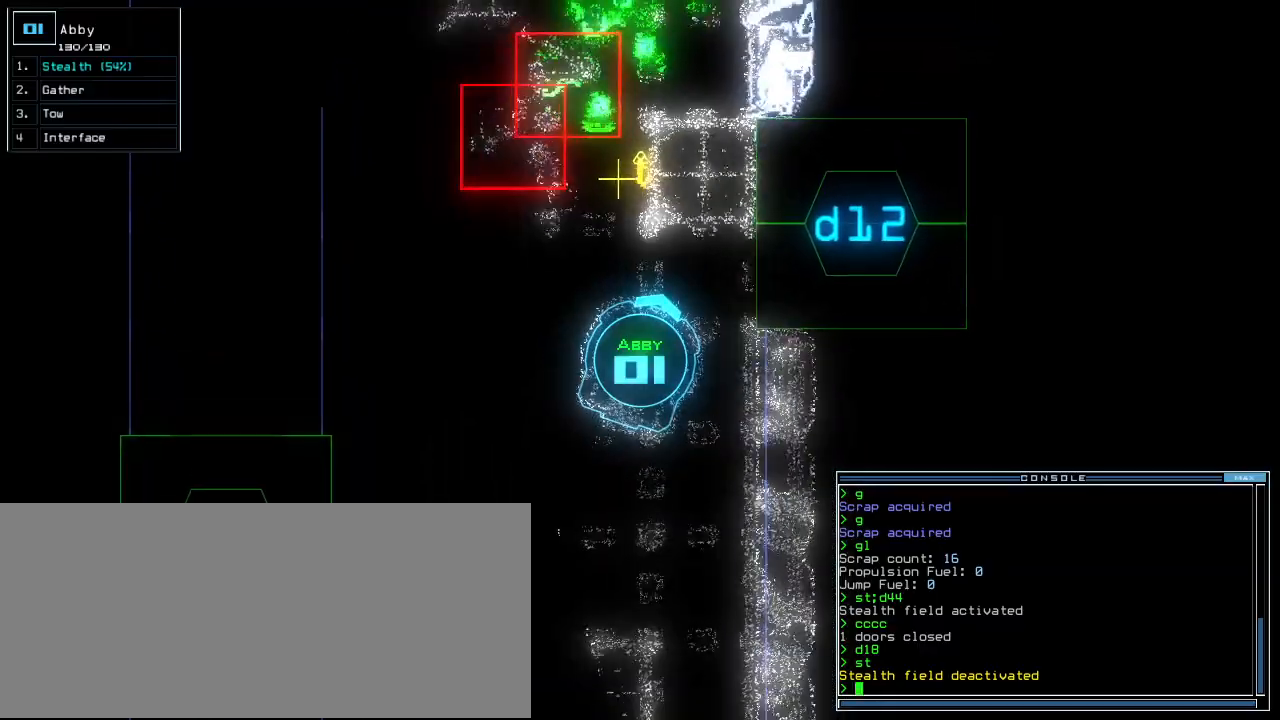
Gameplay with keyboard; each line is a JSON object with the keys held at the frame after it. "events" lists presses ("down") and releases ("up") of ".", "0", "1", "3", "4", "5", "6", "7", "8", "9", "a", "b", "backspace", "c", "comma", "ctrl_l", "ctrl_r", "d", "down", "e", "equals", "escape", "f", "f8", "g", "h", "i", "j", "k", "l", "left", "m", "minus", "n", "o", "p", "page_down", "page_up", "q", "quote", "r", "return", "right", "s", "semicolon", "shift_l", "shift_r", "space", "t", "tab", "tilde", "u", "up", "v", "w", "x", "y" and "z" between this image and that frame as [ms after this image, input, new state], when the widget could be followed in between. No other keys are recorded. Mouse input is not recorded. Not read: 2 caps_lock.
{"keys": [], "events": [[60, "d", "down"], [140, "d", "up"], [260, "1", "down"], [320, "1", "up"]]}
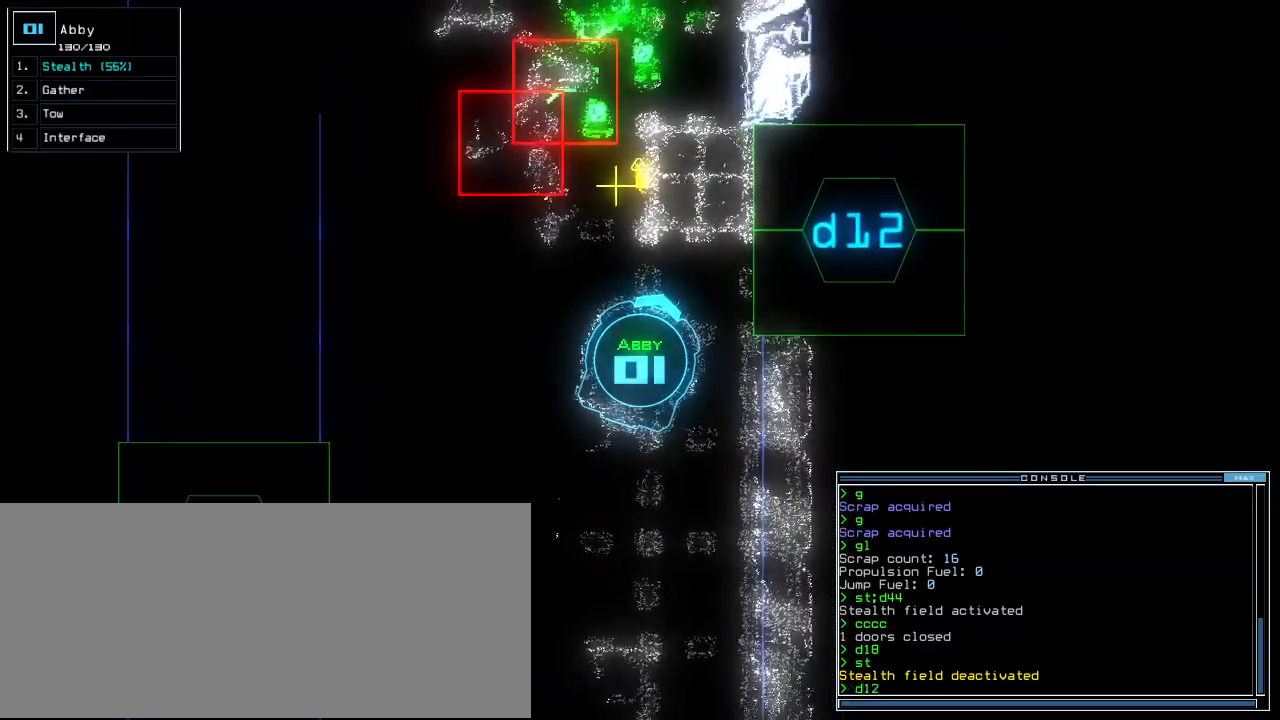
{"keys": [], "events": [[40, "space", "down"], [140, "space", "up"], [160, "d", "down"], [260, "d", "up"], [380, "1", "down"], [420, "1", "up"]]}
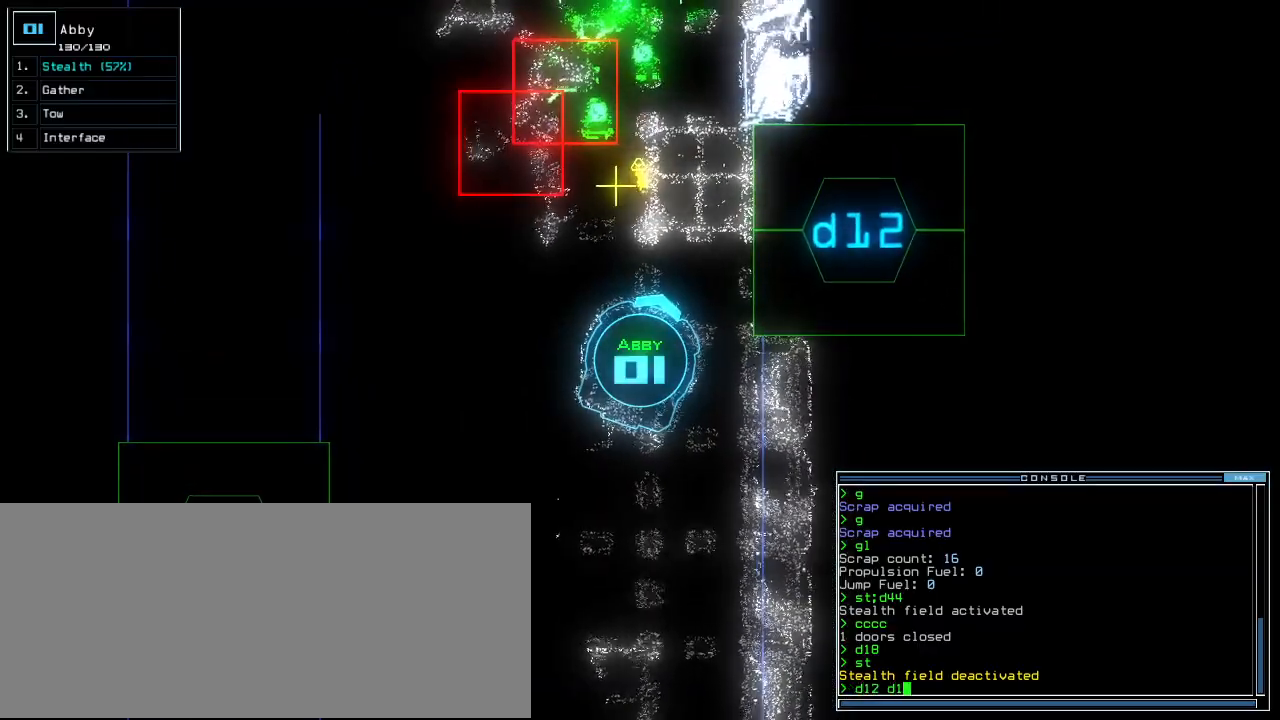
{"keys": ["left", "up"], "events": [[100, "return", "down"], [160, "return", "up"], [280, "up", "down"], [480, "left", "down"]]}
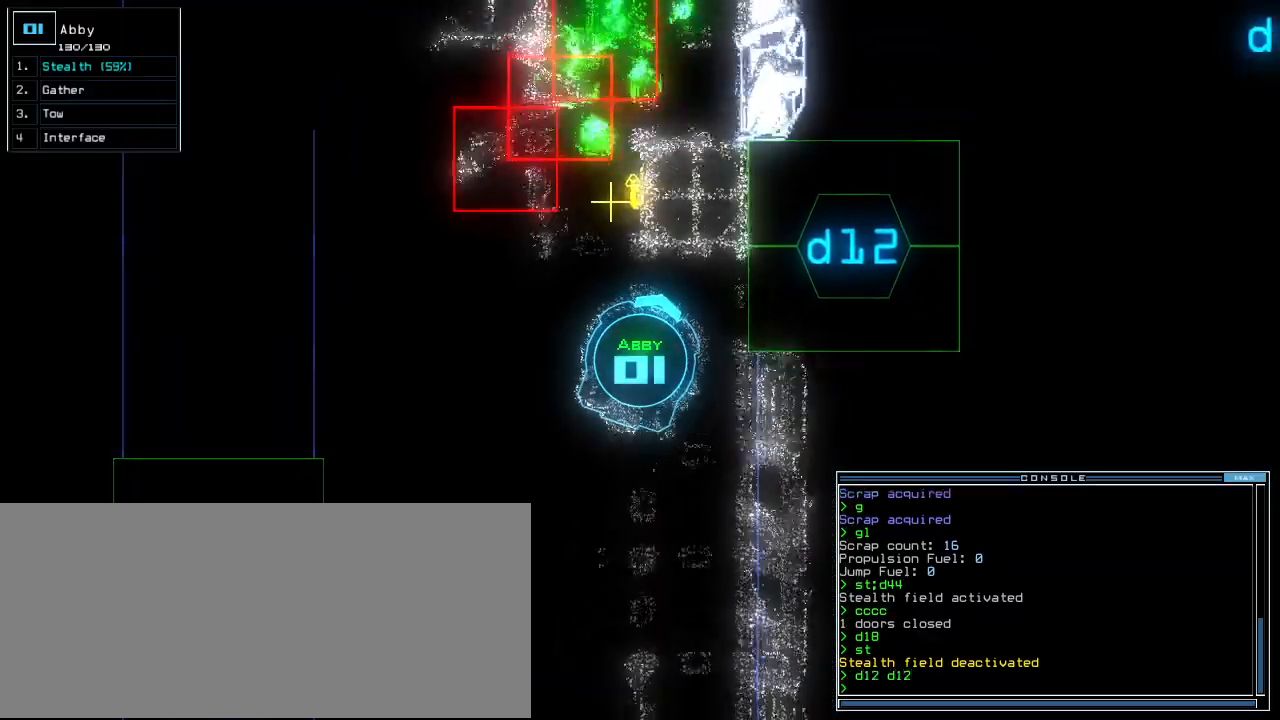
{"keys": [], "events": [[80, "a", "down"], [80, "g", "down"], [80, "left", "up"], [80, "up", "up"], [100, "g", "up"], [160, "a", "up"], [400, "left", "down"], [480, "left", "up"]]}
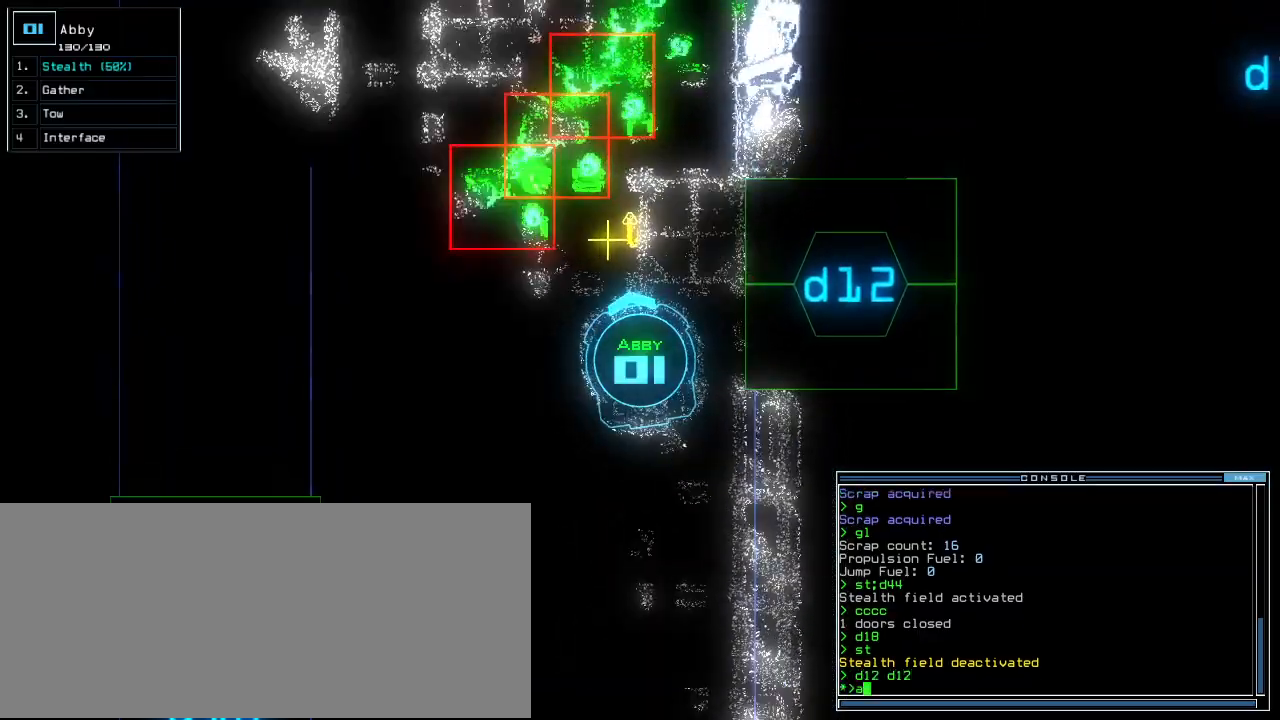
{"keys": ["right", "up"], "events": [[280, "up", "down"], [480, "right", "down"]]}
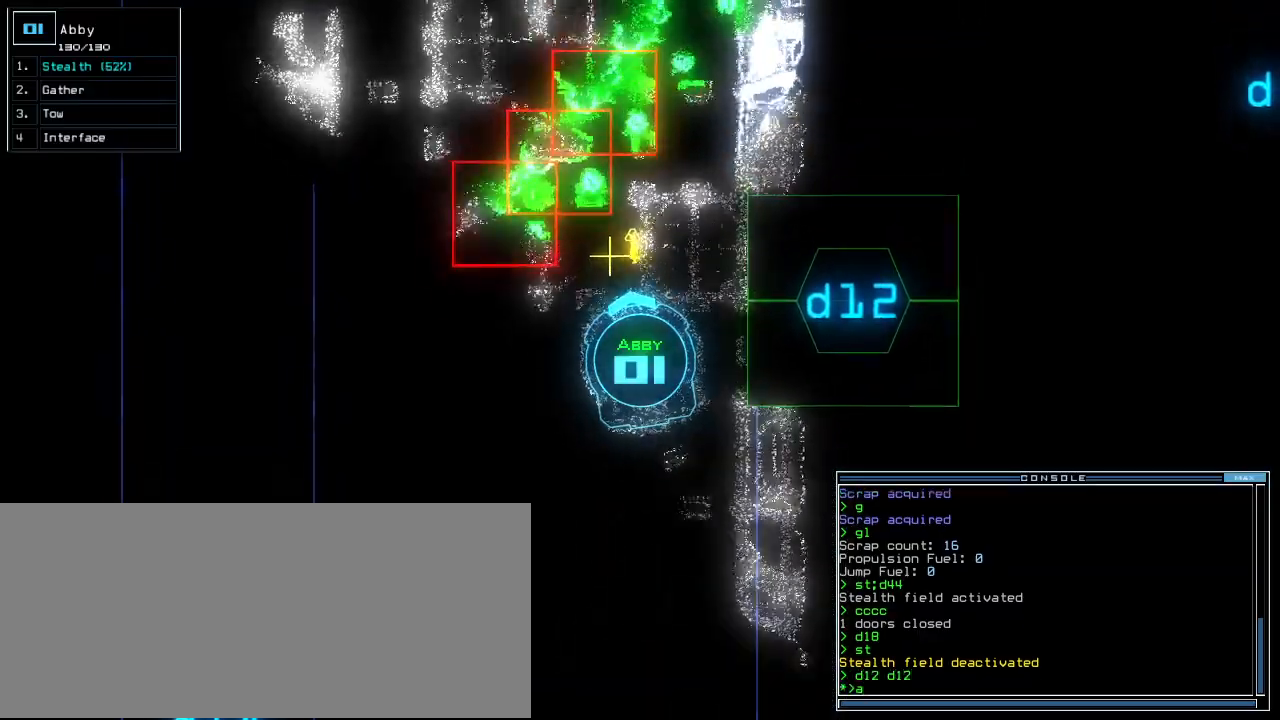
{"keys": ["down"], "events": [[60, "right", "up"], [240, "return", "down"], [300, "return", "up"], [300, "up", "up"], [400, "down", "down"]]}
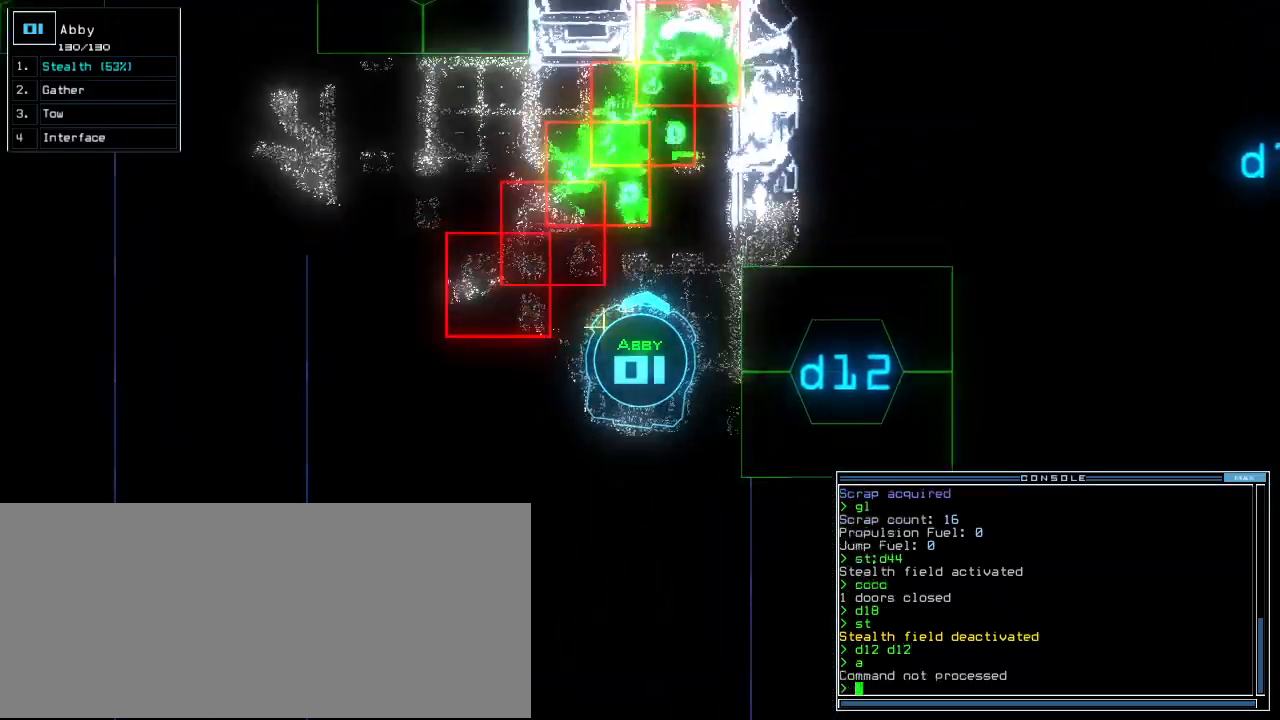
{"keys": [], "events": [[260, "down", "up"]]}
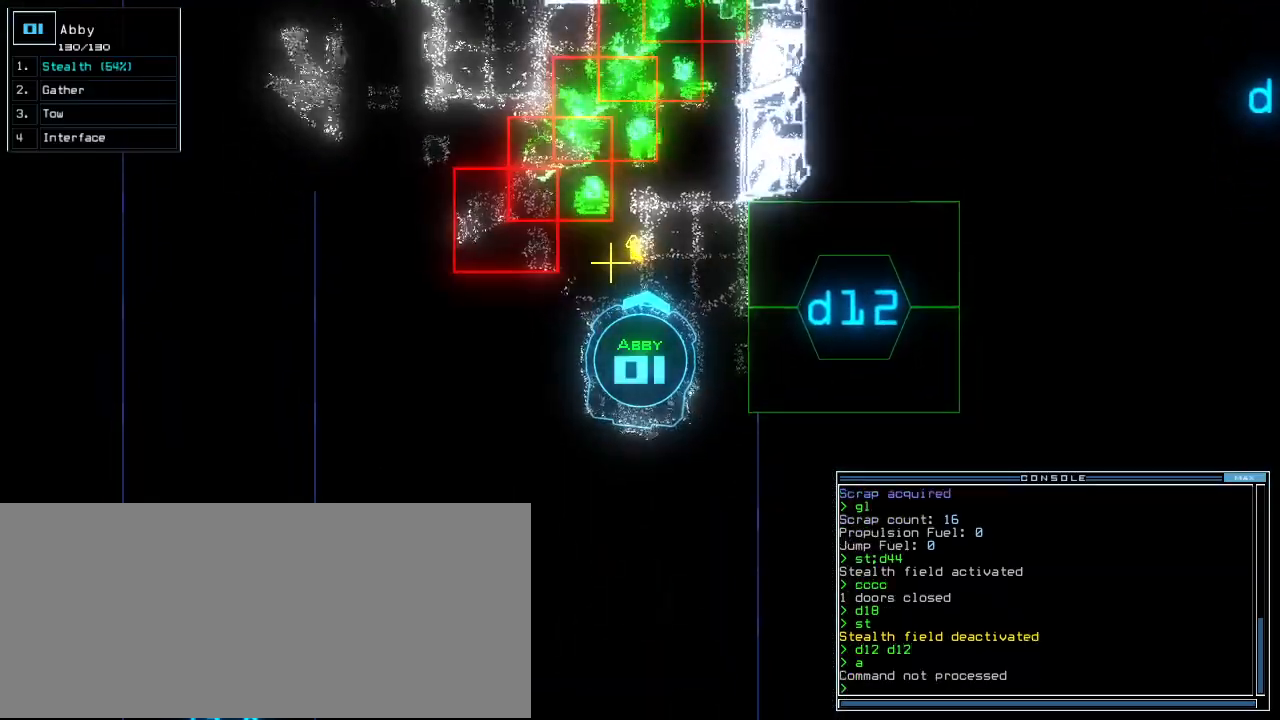
{"keys": [], "events": [[20, "g", "down"], [80, "a", "down"], [80, "up", "down"], [100, "g", "up"], [160, "a", "up"], [460, "up", "up"]]}
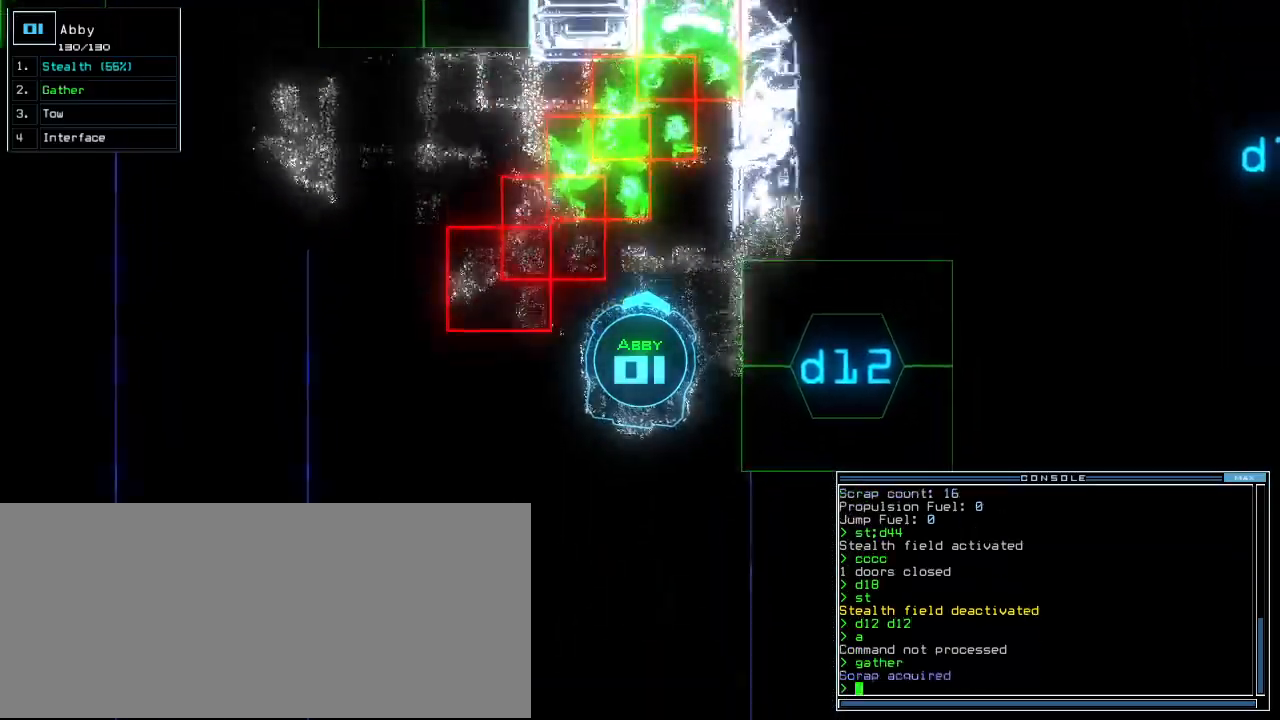
{"keys": ["down"], "events": [[60, "down", "down"], [360, "left", "down"], [400, "left", "up"]]}
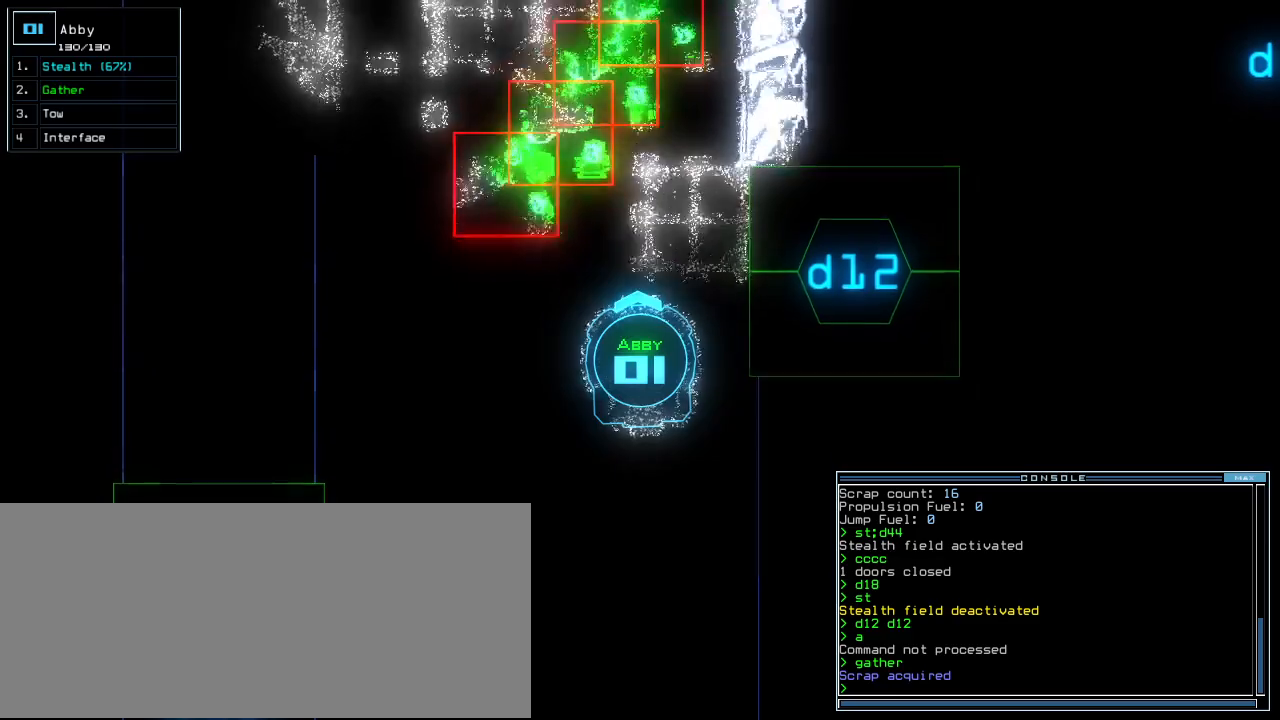
{"keys": []}
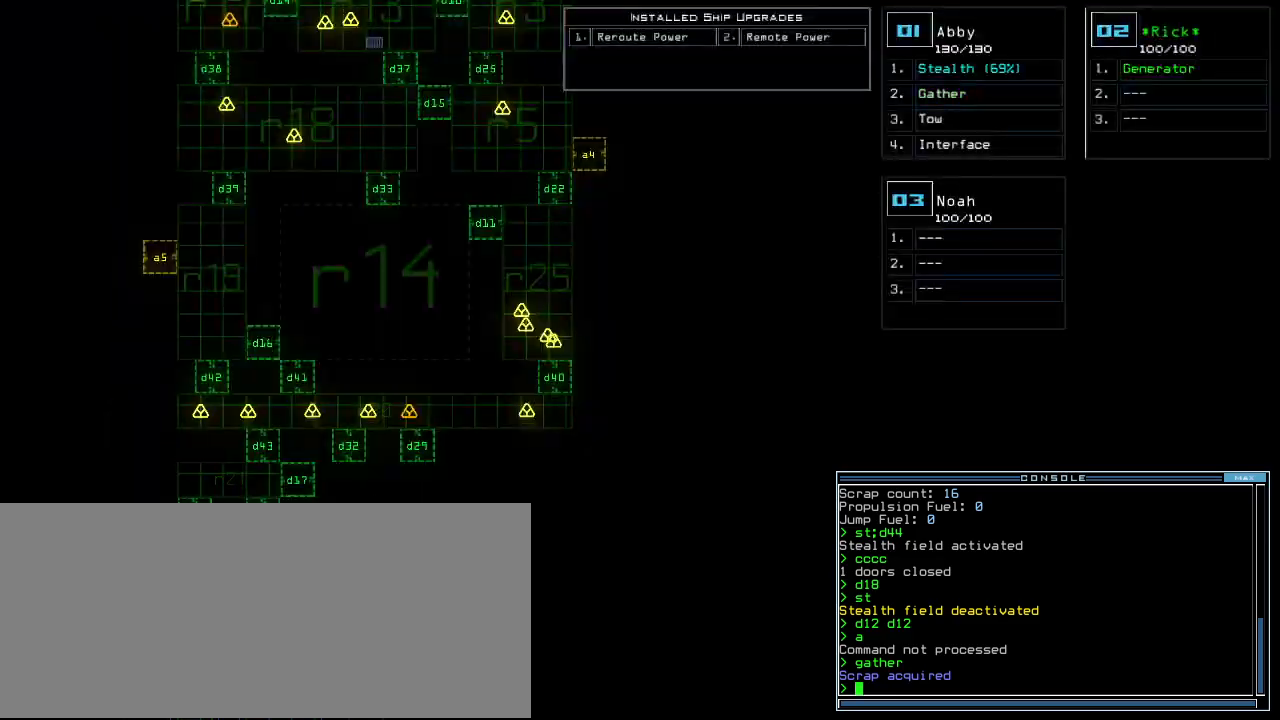
{"keys": [], "events": []}
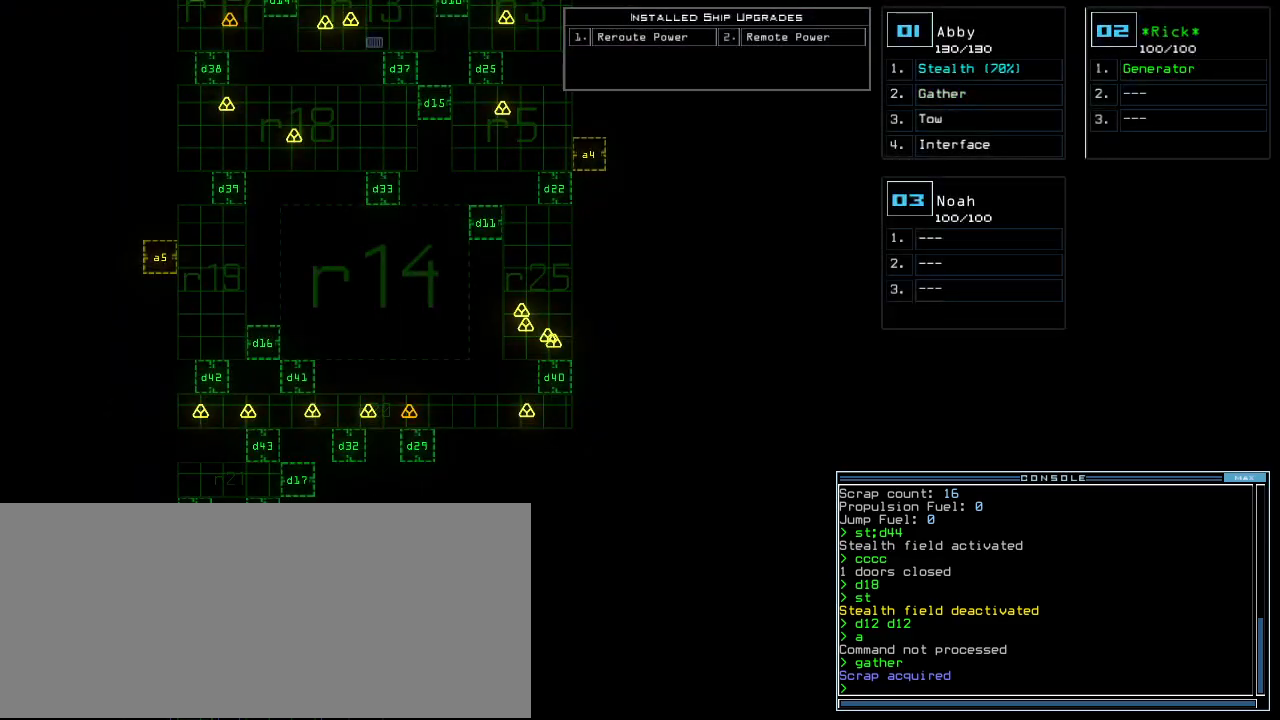
{"keys": ["down", "space"], "events": [[480, "down", "down"], [480, "space", "down"]]}
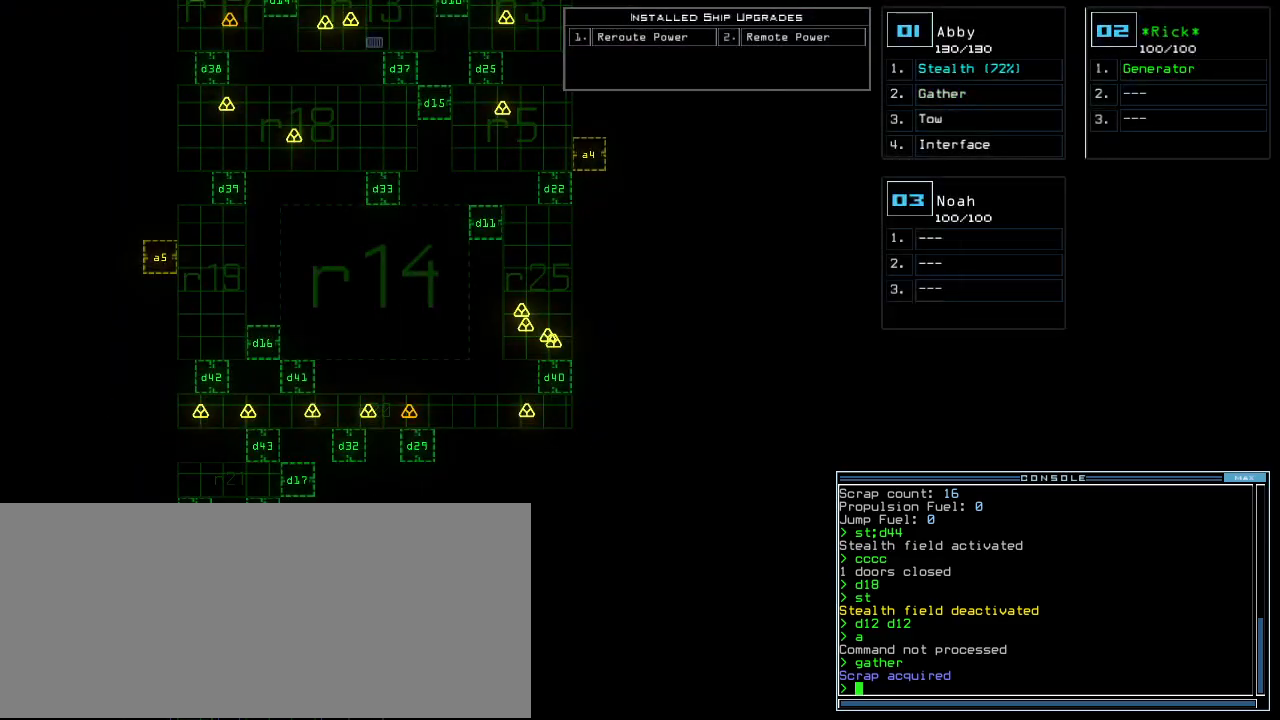
{"keys": ["down"]}
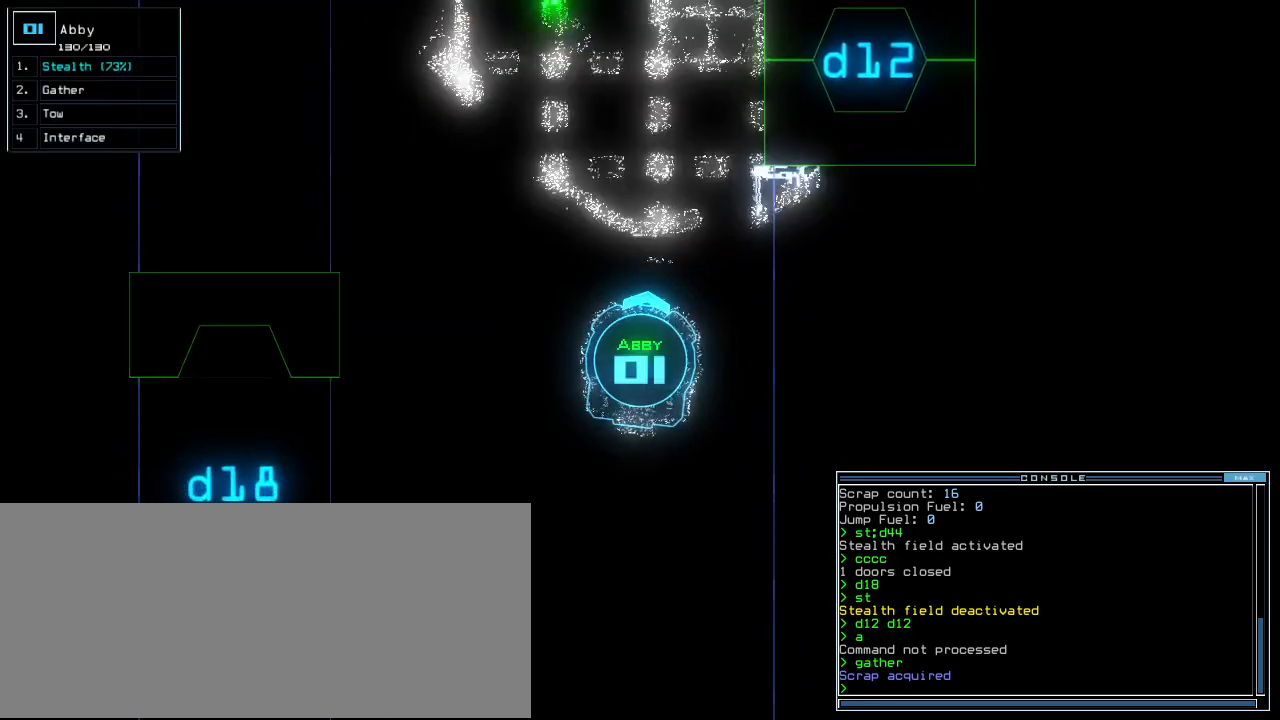
{"keys": ["down"], "events": []}
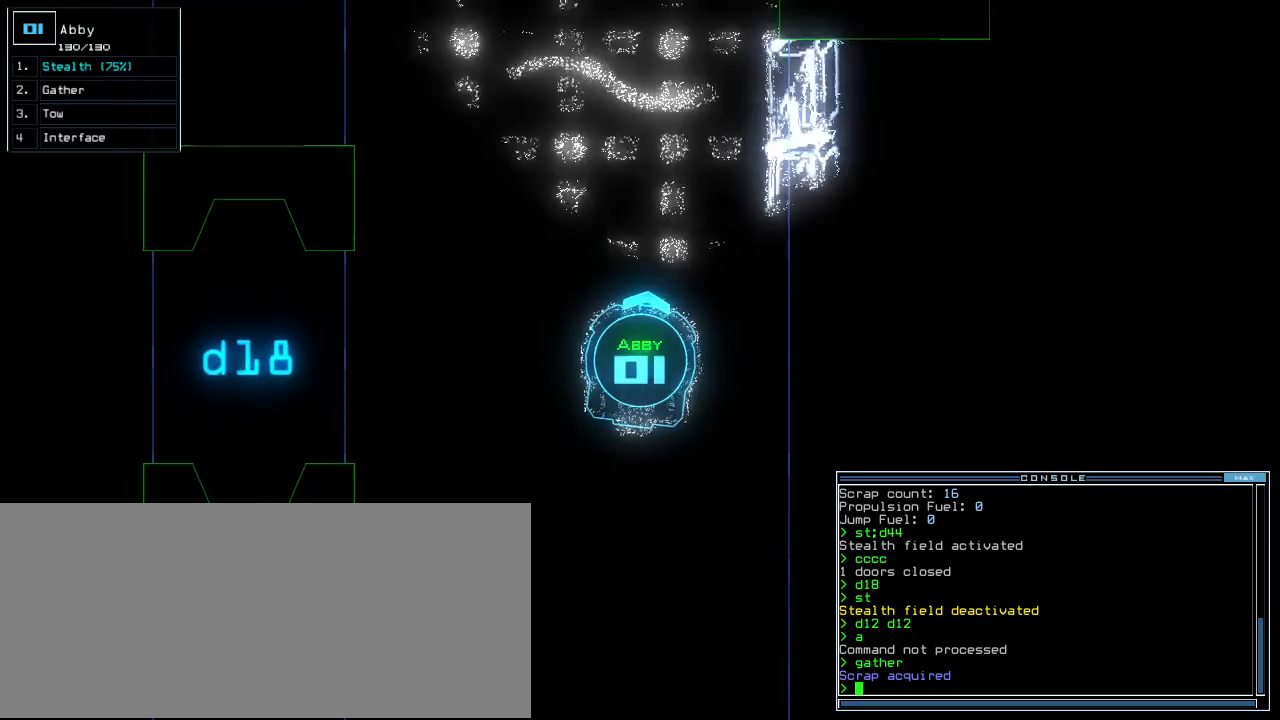
{"keys": ["down"], "events": [[120, "right", "down"], [180, "right", "up"], [440, "left", "down"], [500, "left", "up"]]}
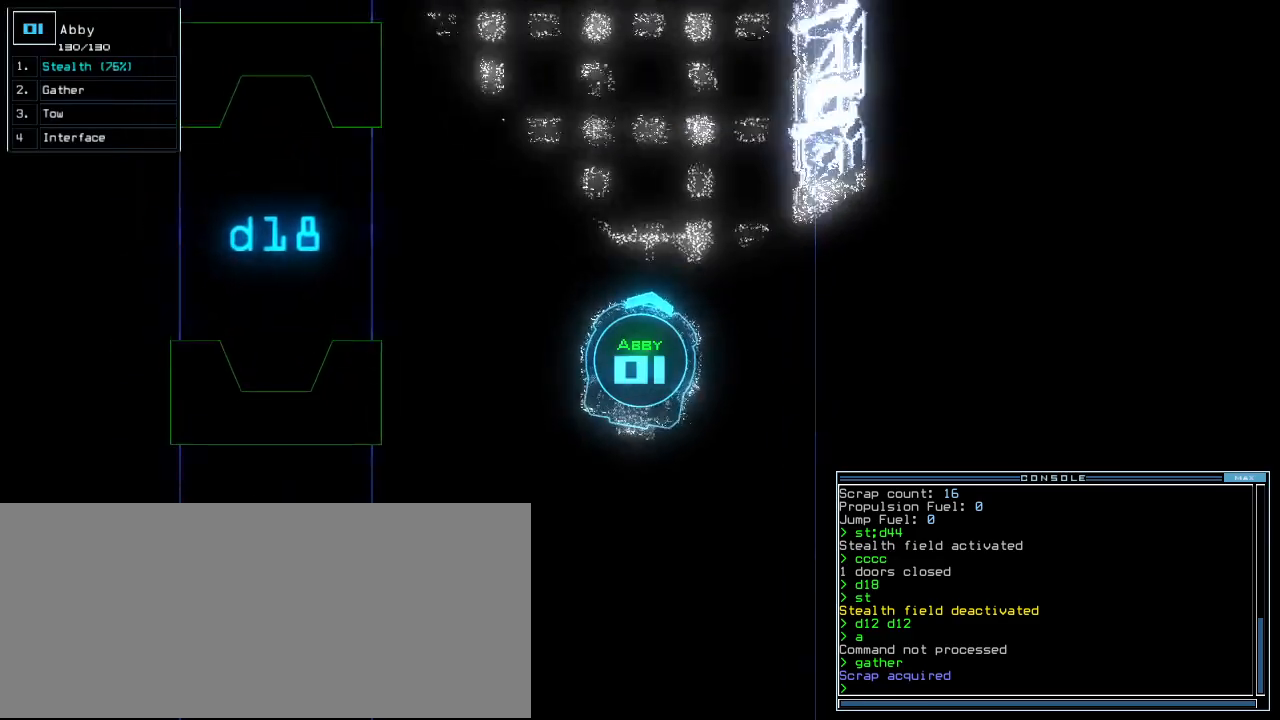
{"keys": ["down"], "events": []}
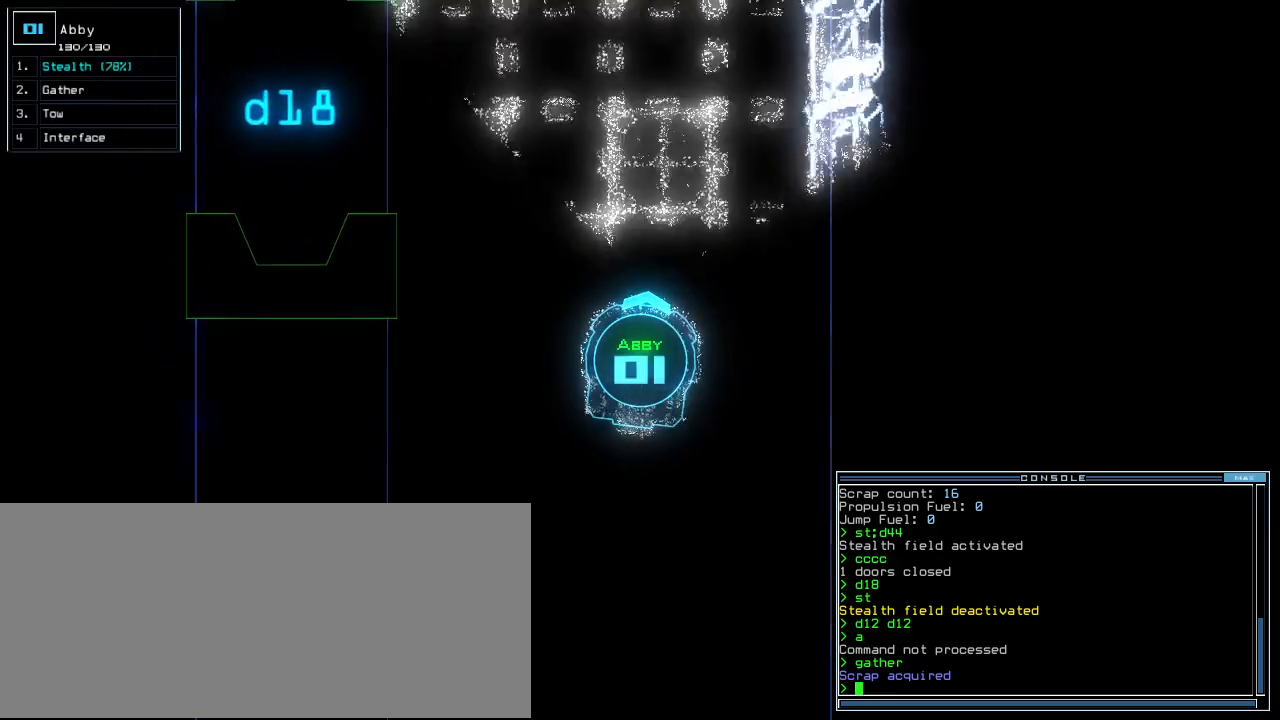
{"keys": ["down"], "events": []}
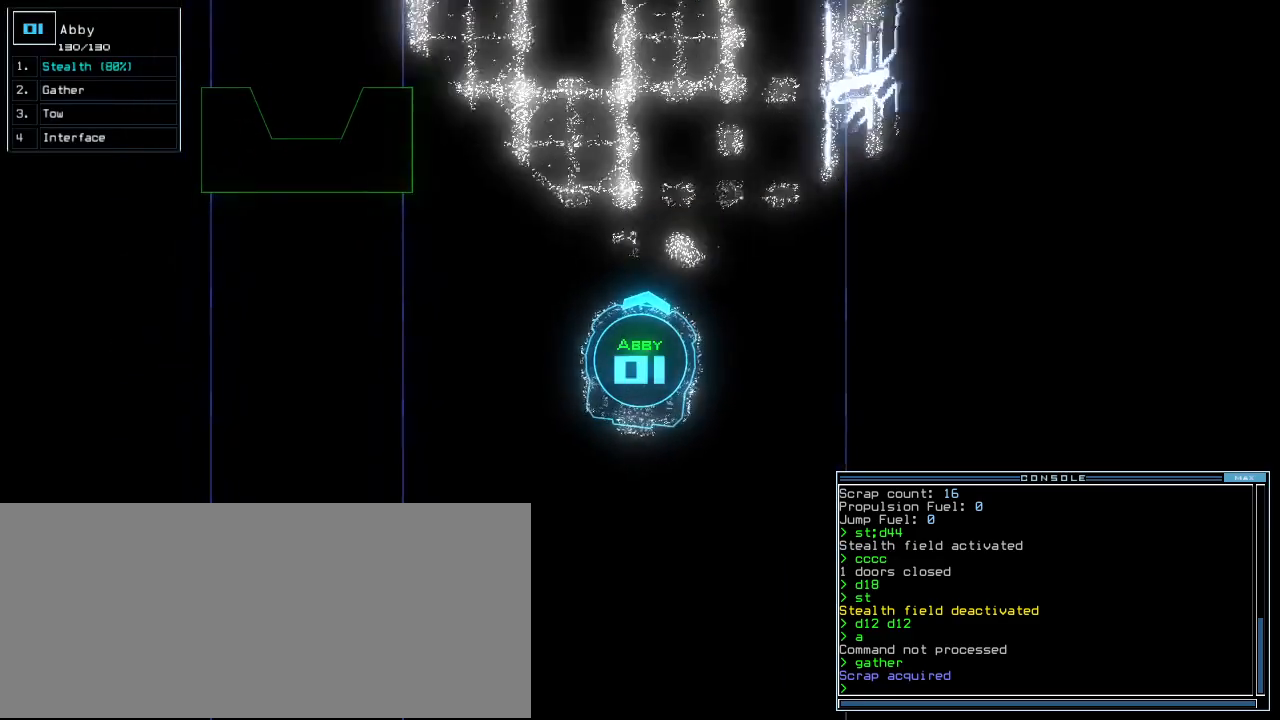
{"keys": ["down"], "events": []}
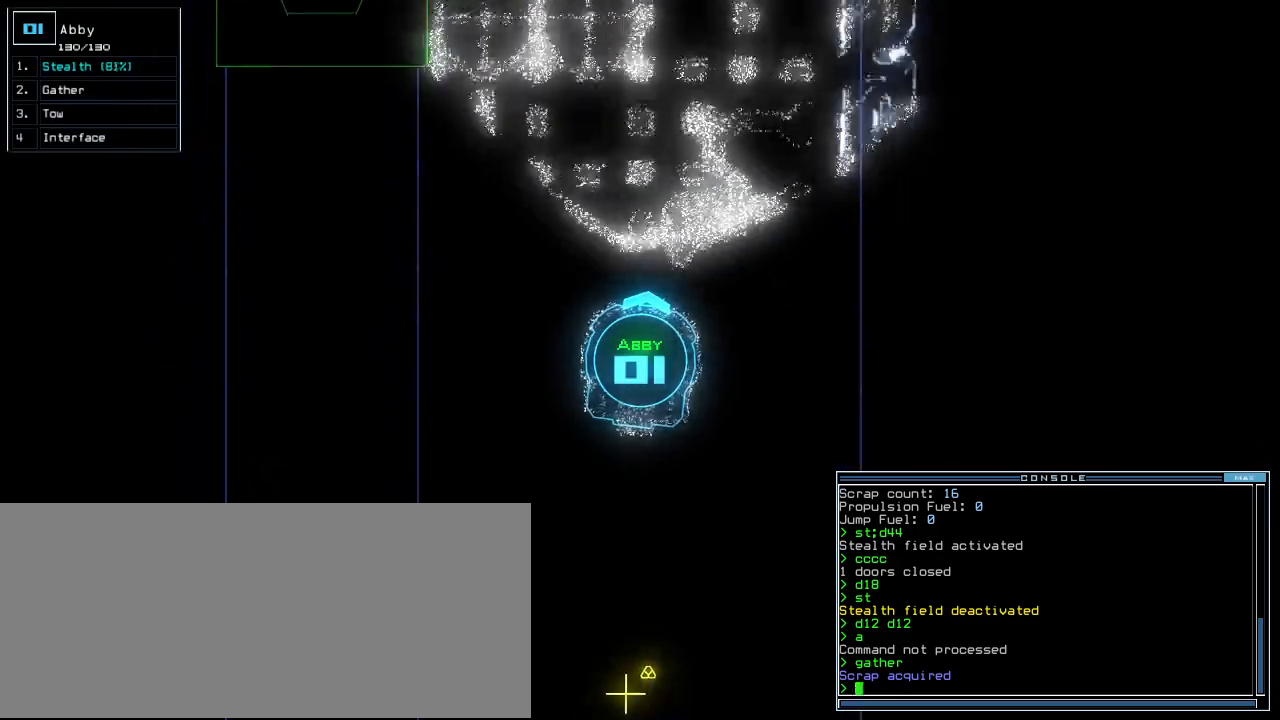
{"keys": ["down"], "events": [[380, "left", "down"], [420, "left", "up"]]}
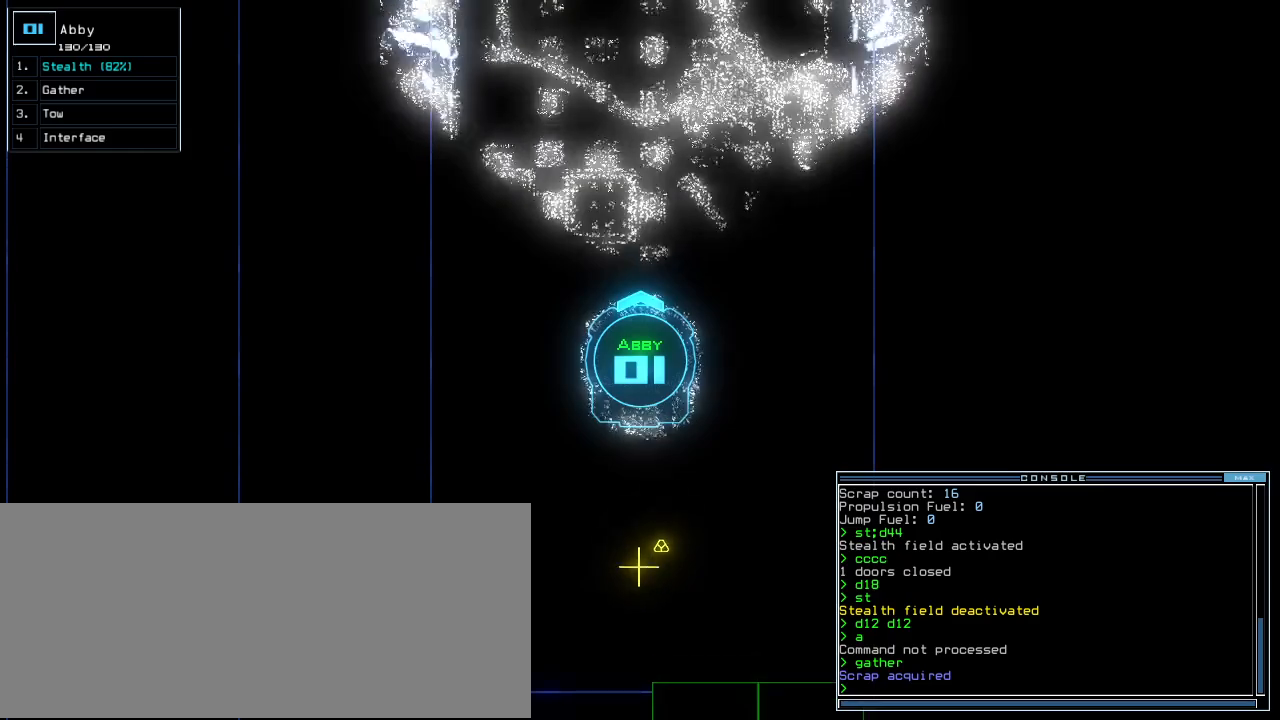
{"keys": ["down"], "events": []}